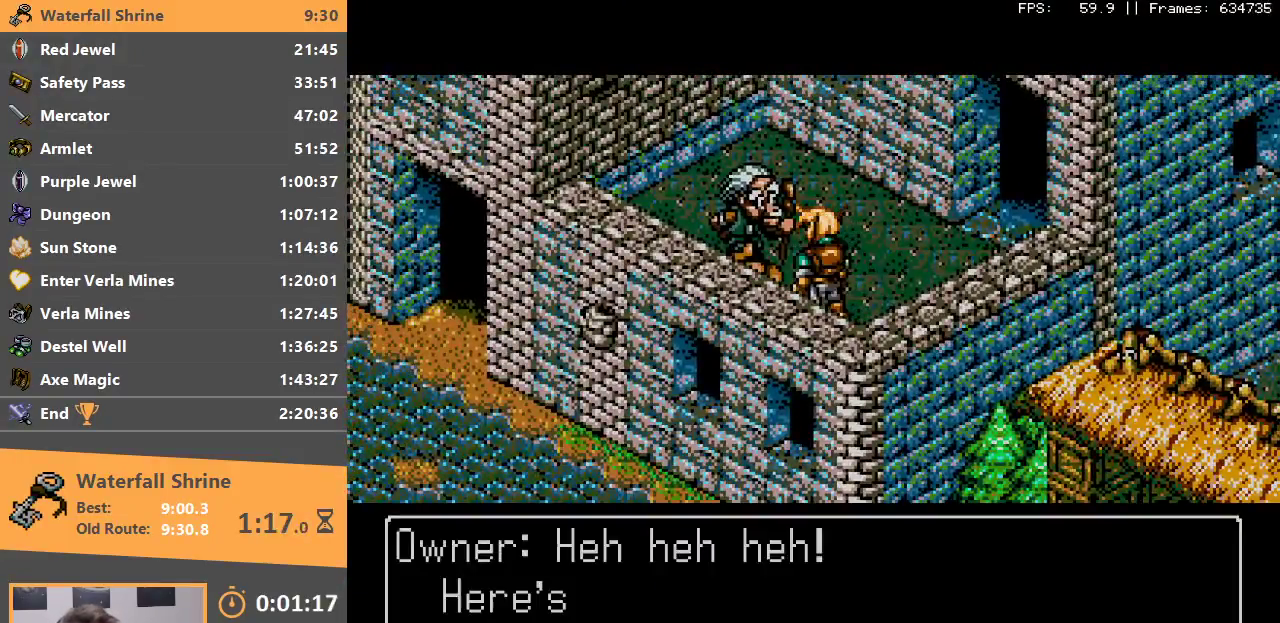
Gameplay with a controller; each line is a JSON object with the inputs held at the frame after it. "events" lists button and stick changes between this image and that frame as [ms after this image, input, new state], when the widget could be followed in between. Not read: L3 R3.
{"buttons": ["A"], "events": [[67, "A", "down"], [200, "A", "up"], [333, "A", "down"], [433, "A", "up"], [500, "A", "down"]]}
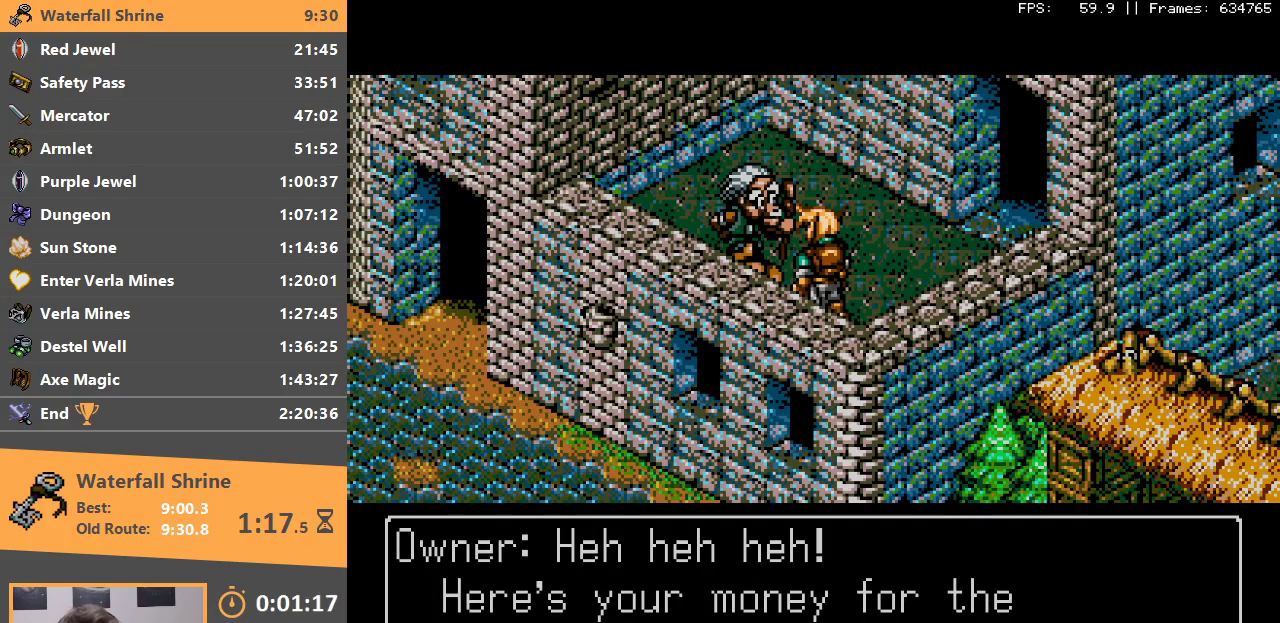
{"buttons": [], "events": [[150, "A", "up"], [250, "A", "down"], [400, "A", "up"]]}
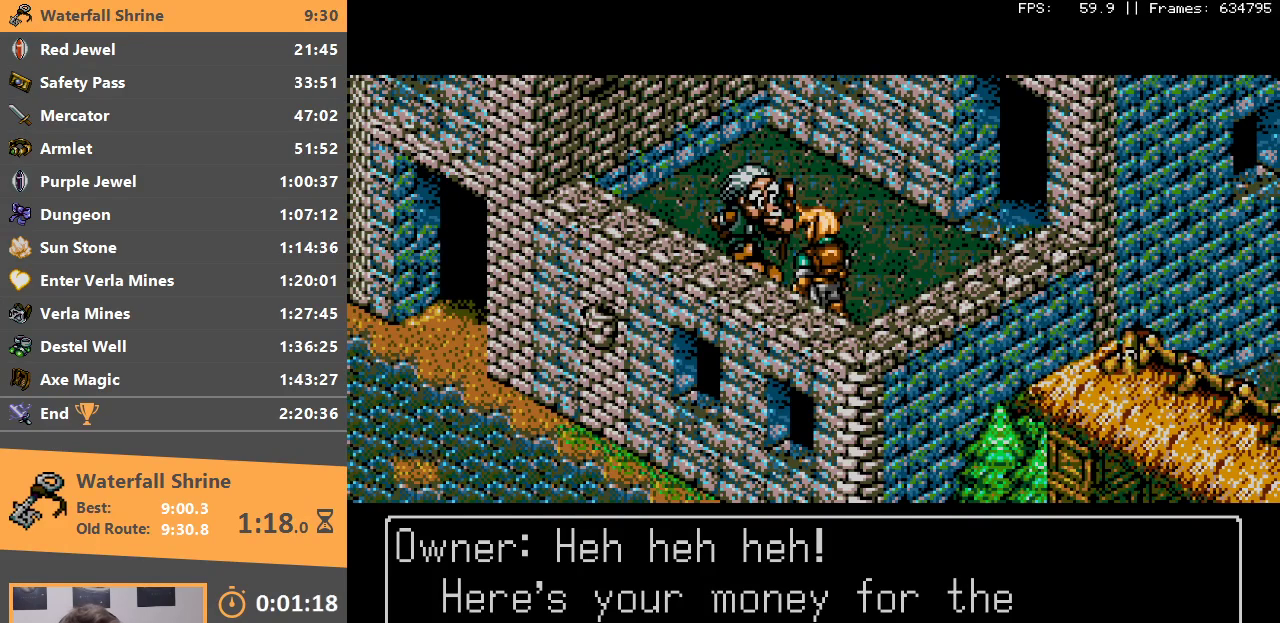
{"buttons": [], "events": [[17, "A", "down"], [150, "A", "up"], [317, "A", "down"], [500, "A", "up"]]}
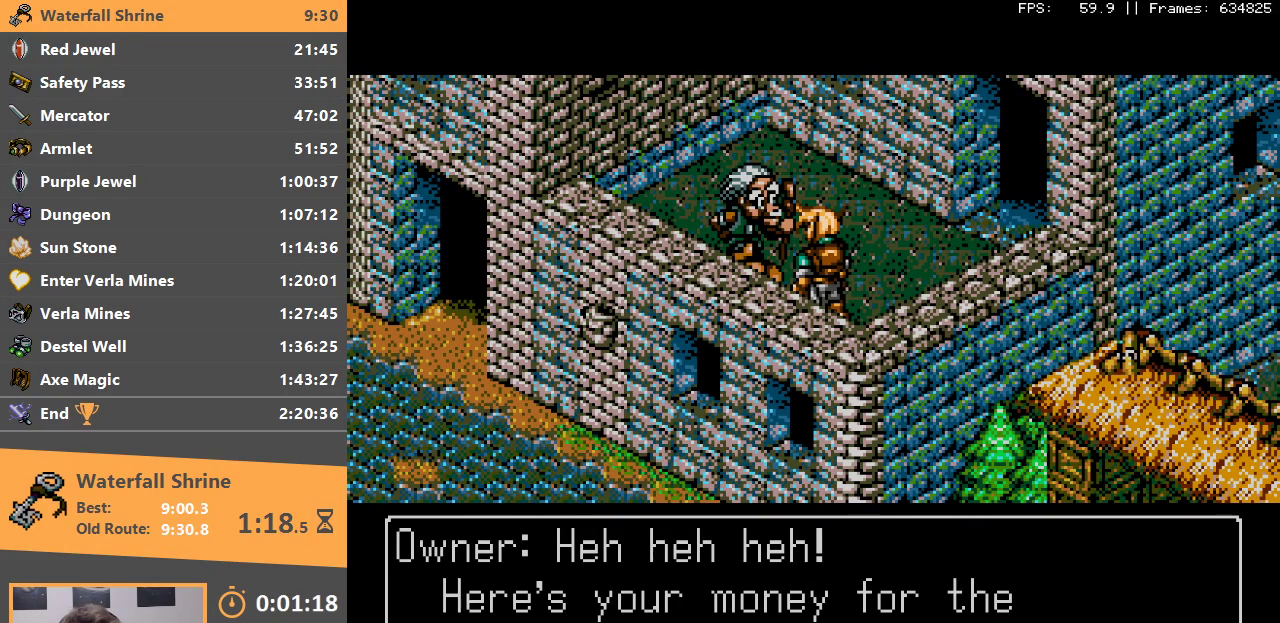
{"buttons": [], "events": [[350, "A", "down"], [500, "A", "up"]]}
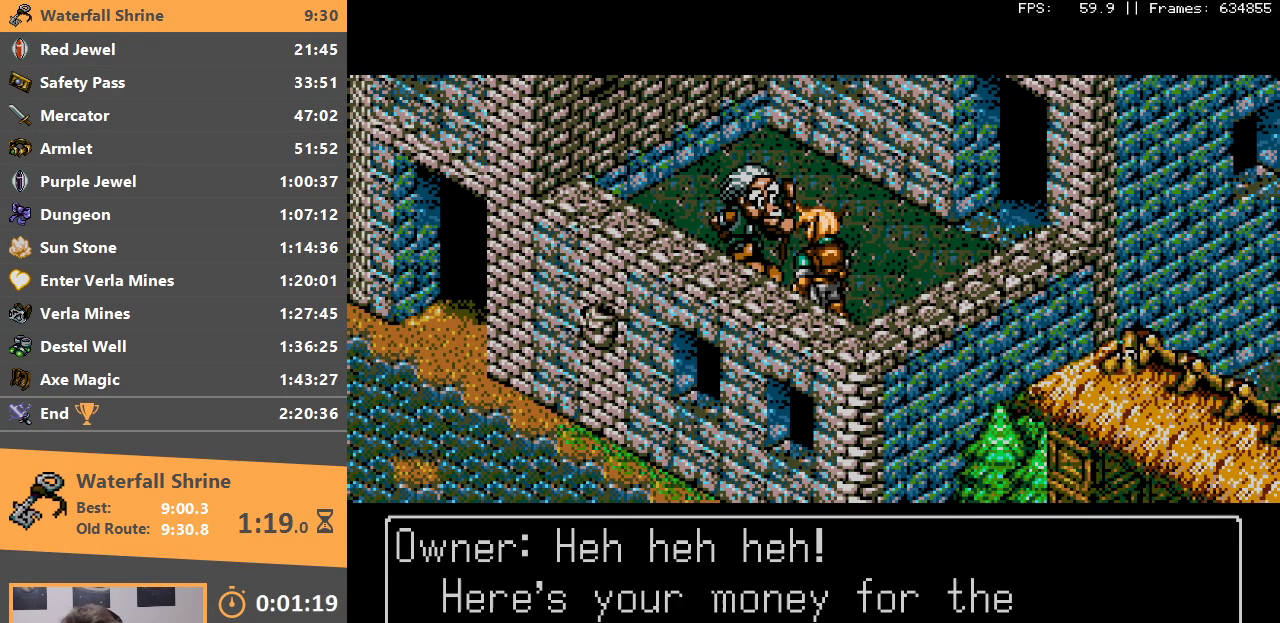
{"buttons": [], "events": [[200, "A", "down"], [367, "A", "up"]]}
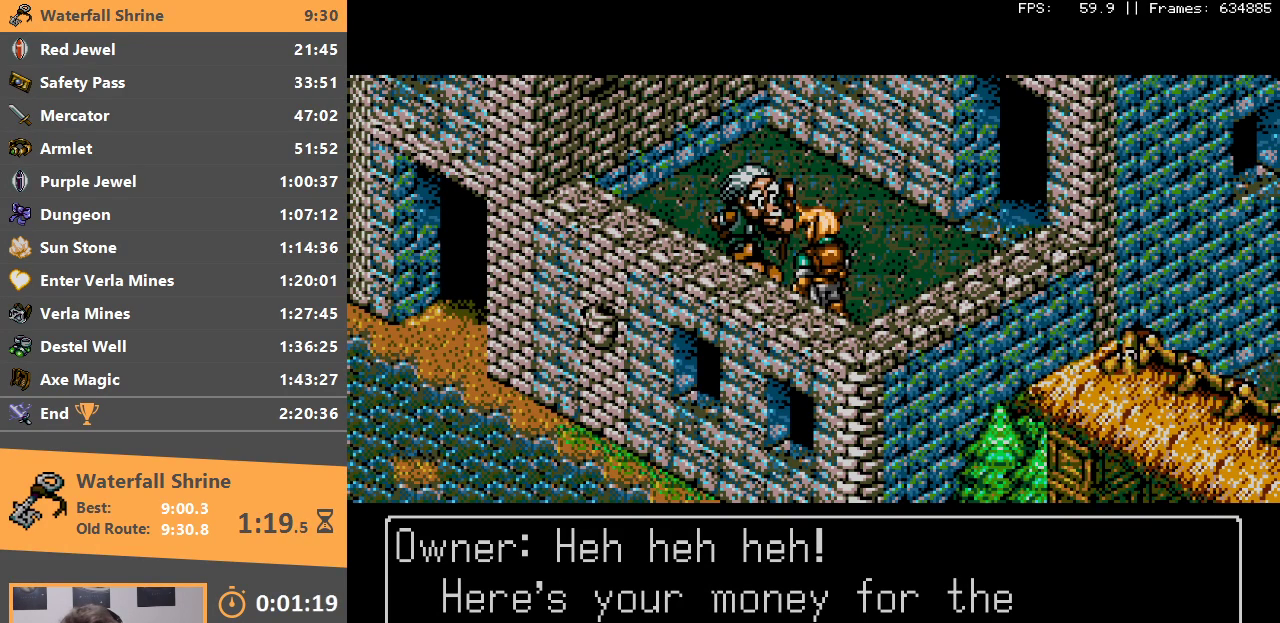
{"buttons": ["A"], "events": [[100, "A", "down"], [300, "A", "up"], [450, "A", "down"]]}
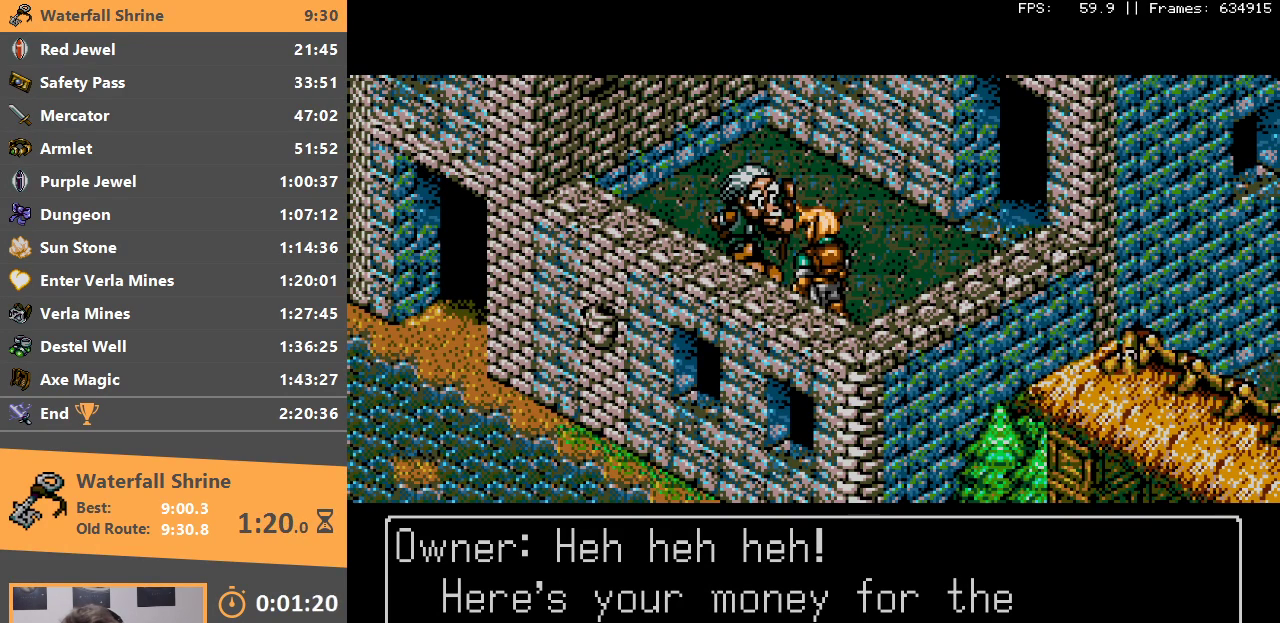
{"buttons": ["A"], "events": [[100, "A", "up"], [200, "A", "down"], [350, "A", "up"], [433, "A", "down"]]}
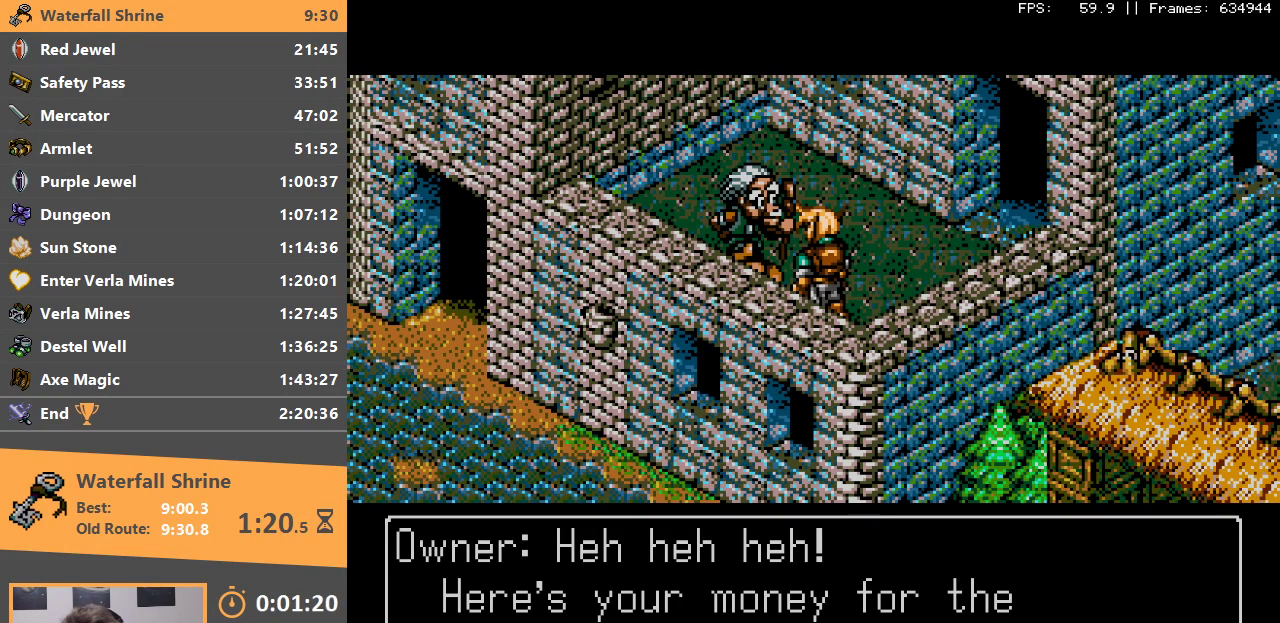
{"buttons": ["A"], "events": [[83, "A", "up"], [183, "A", "down"], [233, "B", "down"], [333, "B", "up"], [367, "A", "up"], [467, "A", "down"]]}